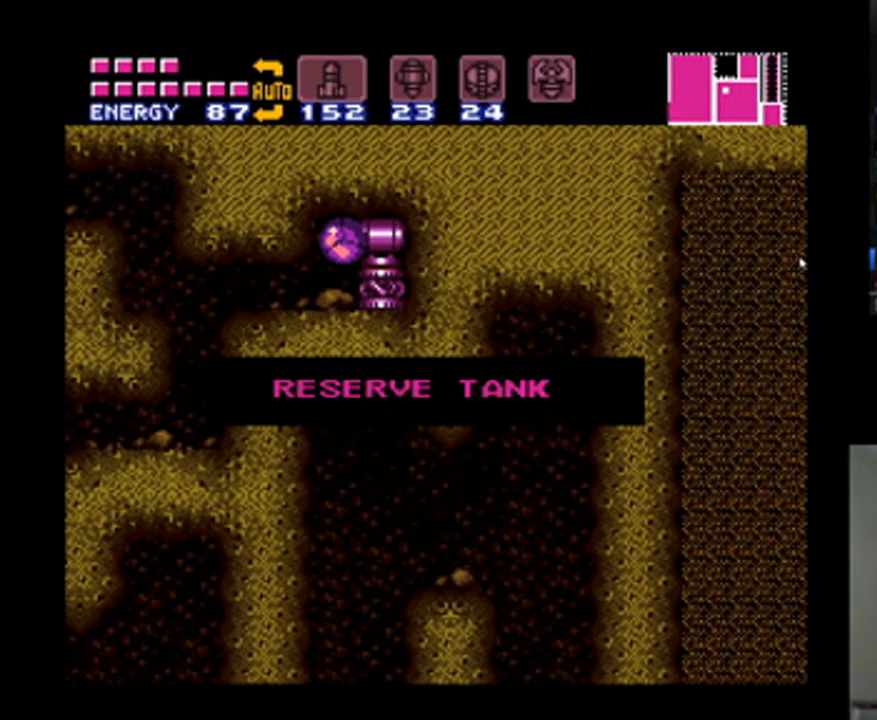
Gameplay with a controller (Nintendo layout); each line is a JSON object with the inputs held at the frame after it (dt_ms = milliseconds from this image to that frame). "events" lists button and stick changes between this image and that frame as [ms after this image, input, new state], when the widget could be followed in between. Not read: L3 R3.
{"dt_ms": 500, "buttons": ["A", "DPAD_LEFT"], "events": [[67, "B", "down"], [133, "DPAD_LEFT", "up"], [167, "B", "up"], [233, "DPAD_LEFT", "down"], [333, "DPAD_LEFT", "up"], [433, "DPAD_LEFT", "down"]]}
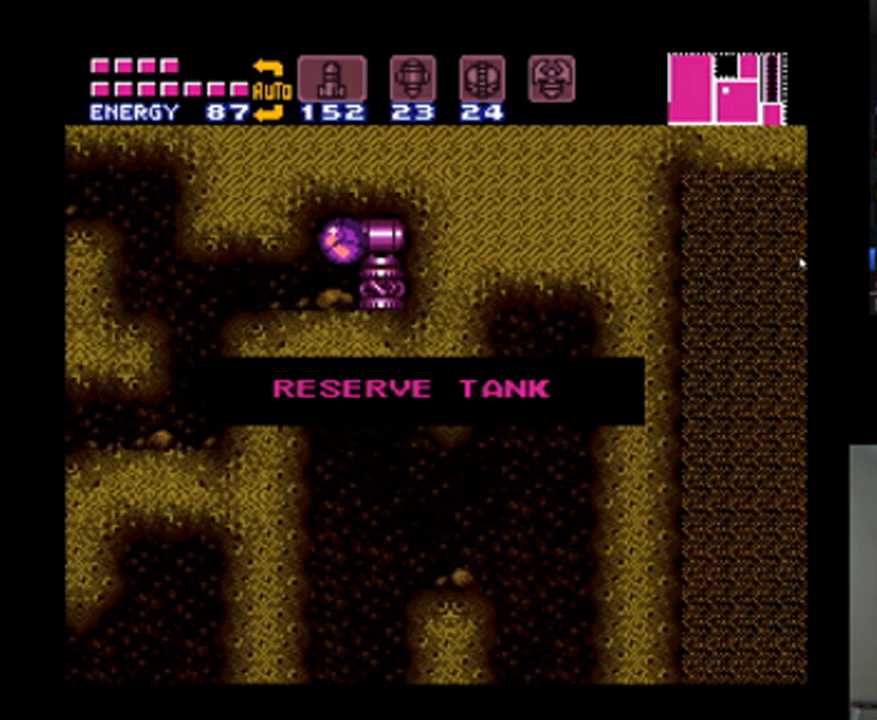
{"dt_ms": 500, "buttons": ["A", "DPAD_LEFT"], "events": [[67, "DPAD_LEFT", "up"], [133, "DPAD_LEFT", "down"]]}
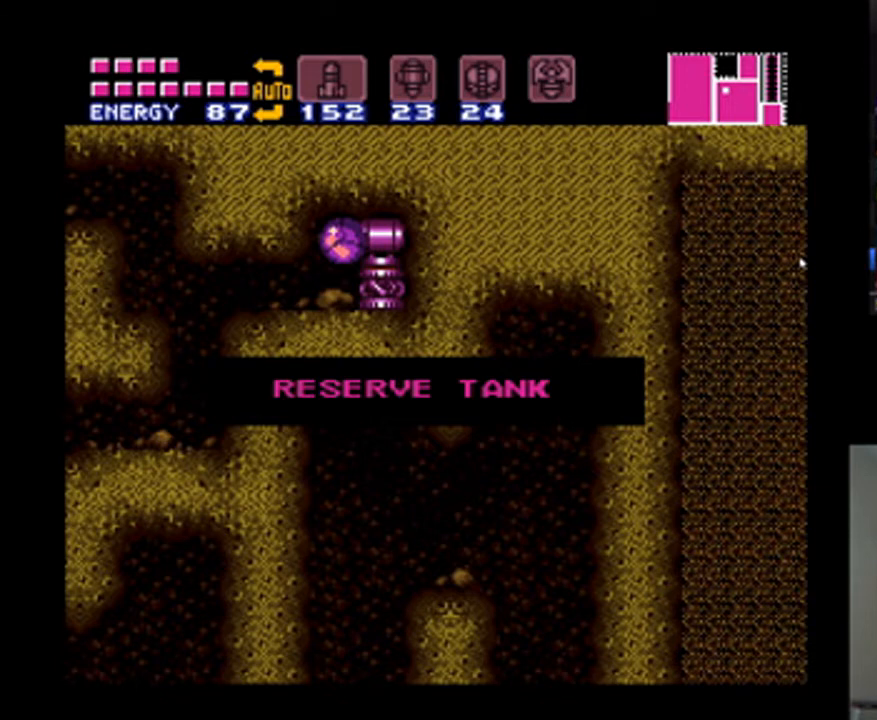
{"dt_ms": 500, "buttons": ["A", "DPAD_LEFT"], "events": [[133, "DPAD_LEFT", "up"], [200, "DPAD_LEFT", "down"], [333, "DPAD_LEFT", "up"], [367, "DPAD_LEFT", "down"]]}
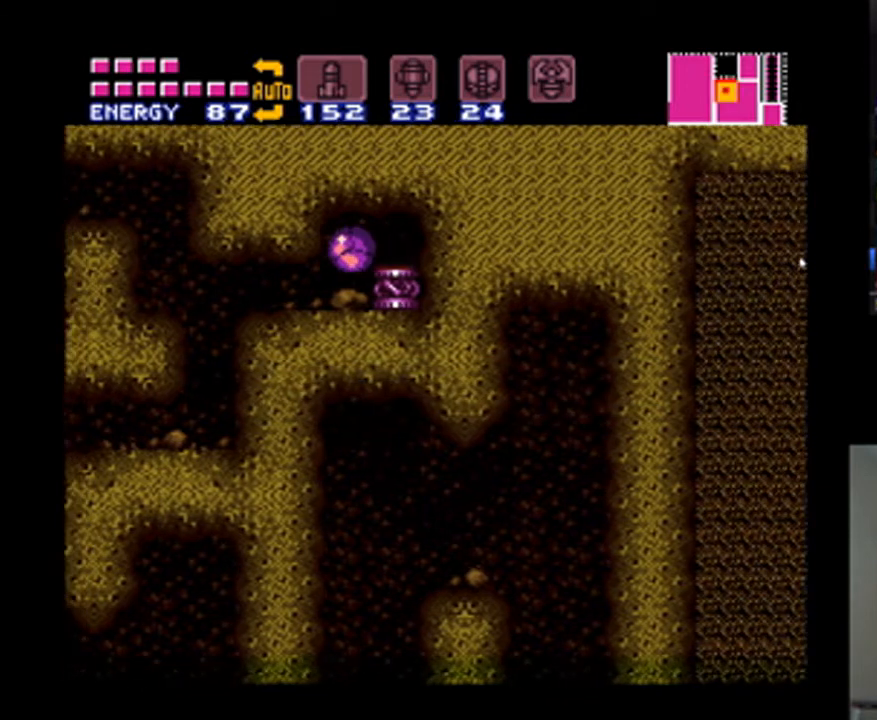
{"dt_ms": 500, "buttons": ["DPAD_LEFT"], "events": [[233, "A", "up"]]}
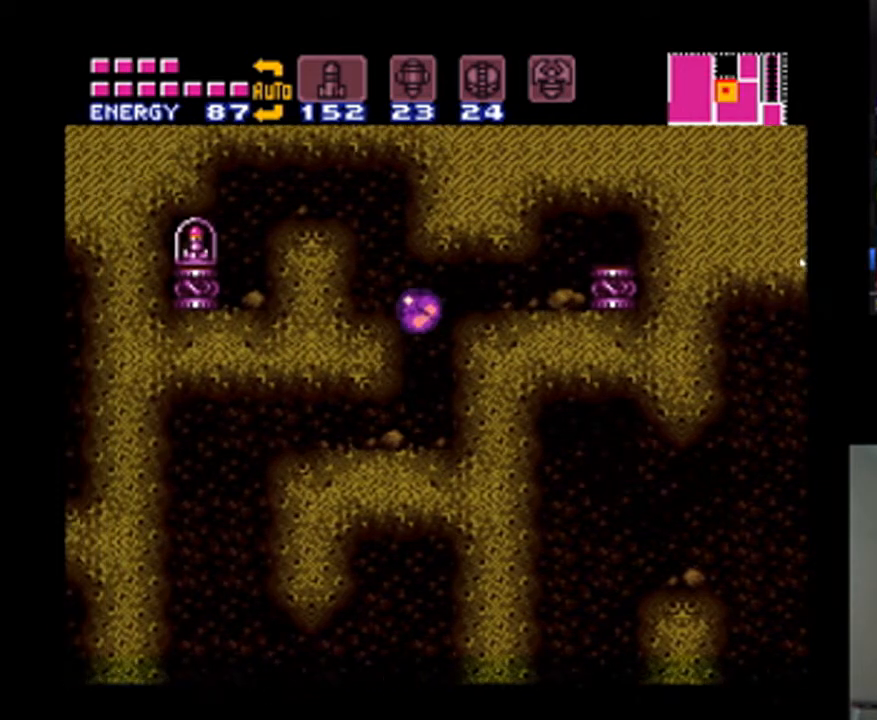
{"dt_ms": 1000, "buttons": ["B", "DPAD_LEFT"], "events": [[33, "DPAD_LEFT", "up"], [300, "B", "down"], [667, "DPAD_LEFT", "down"], [700, "B", "up"], [933, "B", "down"]]}
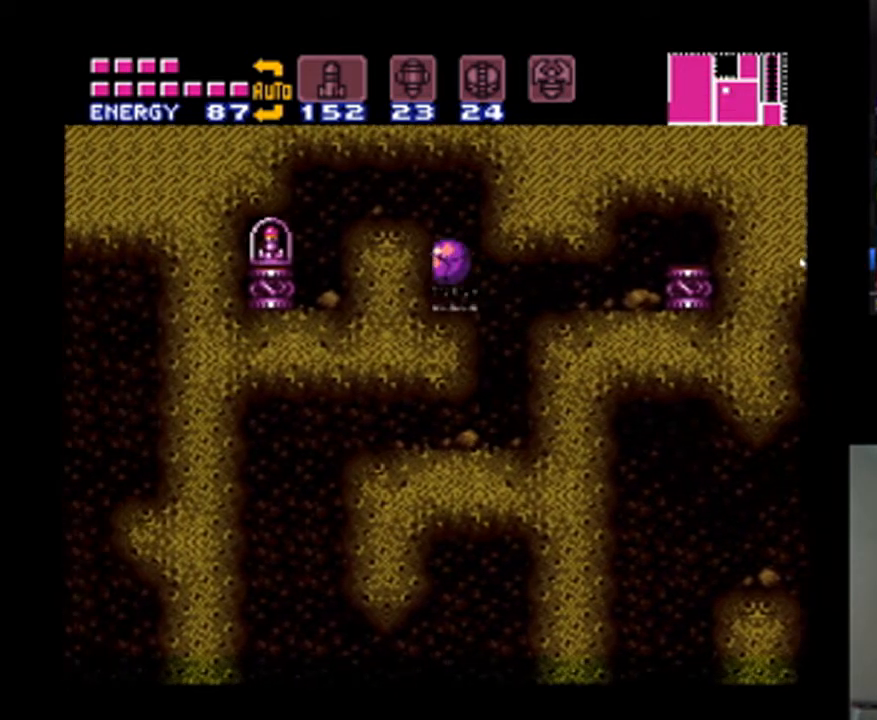
{"dt_ms": 500, "buttons": ["DPAD_LEFT"], "events": [[167, "B", "up"]]}
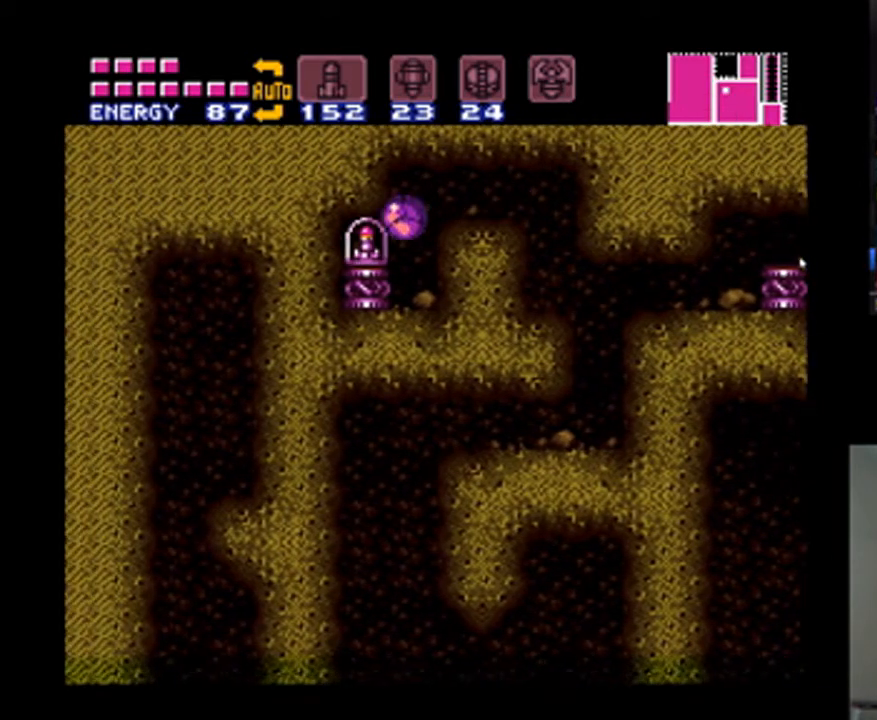
{"dt_ms": 500, "buttons": ["DPAD_LEFT"], "events": []}
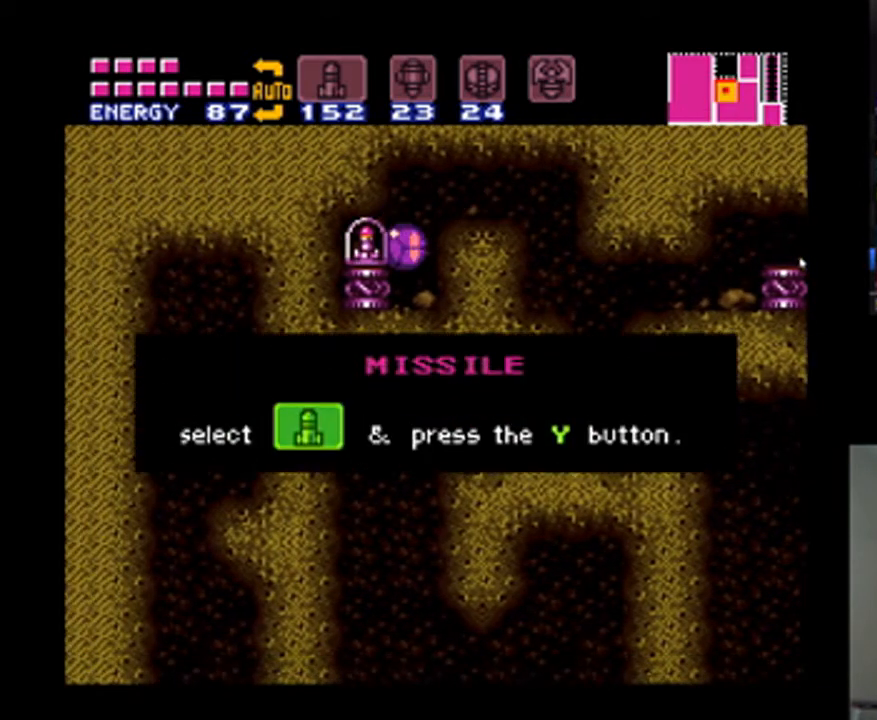
{"dt_ms": 500, "buttons": ["A", "DPAD_RIGHT"], "events": [[67, "DPAD_LEFT", "up"], [467, "DPAD_RIGHT", "down"], [500, "A", "down"]]}
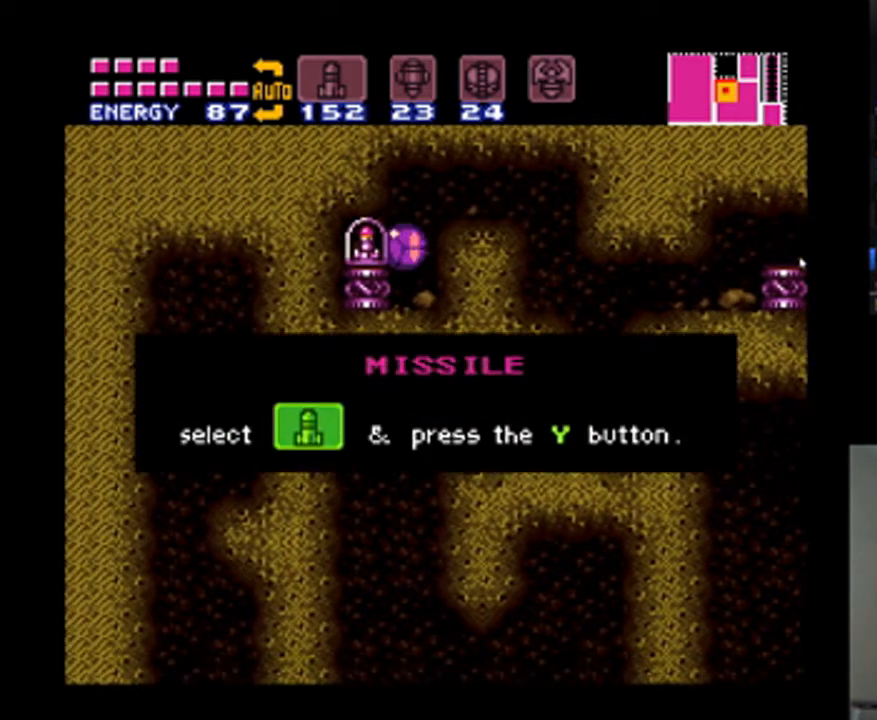
{"dt_ms": 500, "buttons": [], "events": [[133, "A", "up"], [167, "DPAD_RIGHT", "up"], [300, "A", "down"], [400, "A", "up"], [400, "DPAD_RIGHT", "down"], [500, "DPAD_RIGHT", "up"]]}
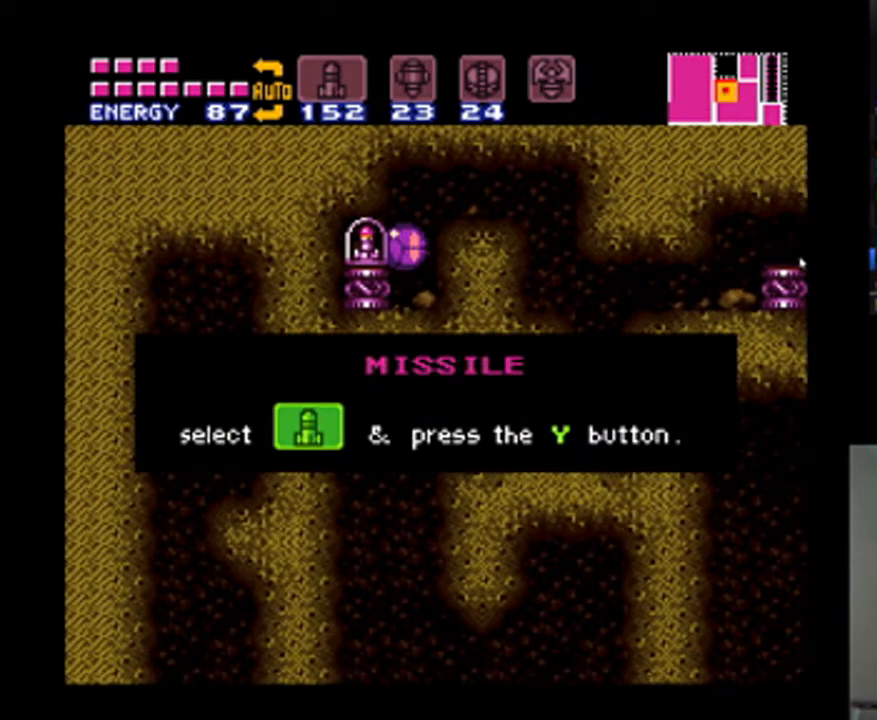
{"dt_ms": 500, "buttons": [], "events": [[33, "A", "down"], [133, "A", "up"], [200, "DPAD_RIGHT", "down"], [267, "A", "down"], [267, "DPAD_RIGHT", "up"], [333, "A", "up"], [400, "DPAD_RIGHT", "down"], [433, "DPAD_RIGHT", "up"]]}
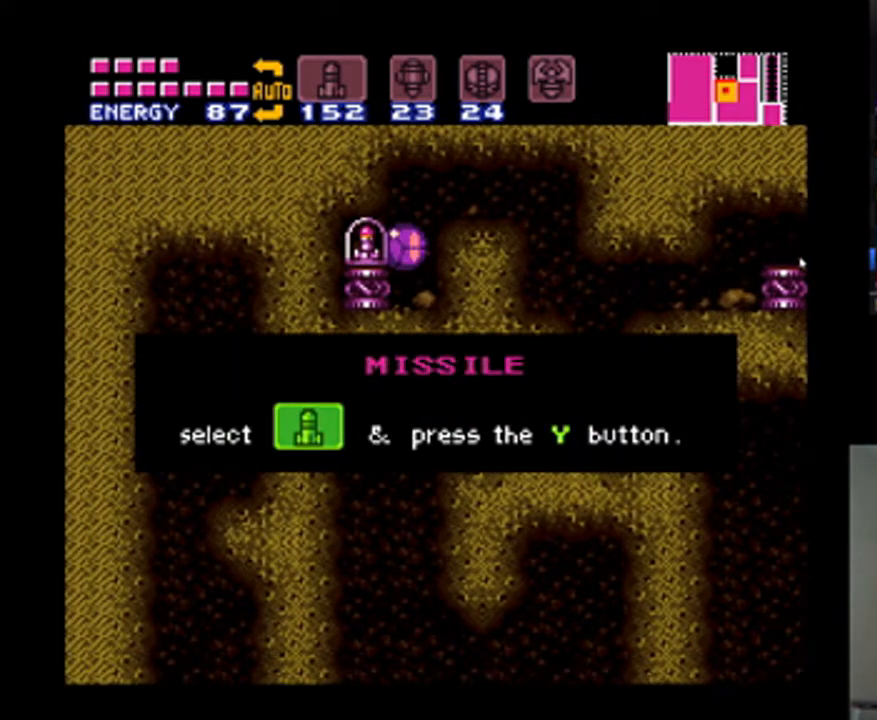
{"dt_ms": 500, "buttons": ["A"], "events": [[200, "A", "down"], [200, "DPAD_RIGHT", "down"], [233, "DPAD_RIGHT", "up"], [267, "A", "up"], [367, "DPAD_RIGHT", "down"], [467, "A", "down"], [467, "DPAD_RIGHT", "up"]]}
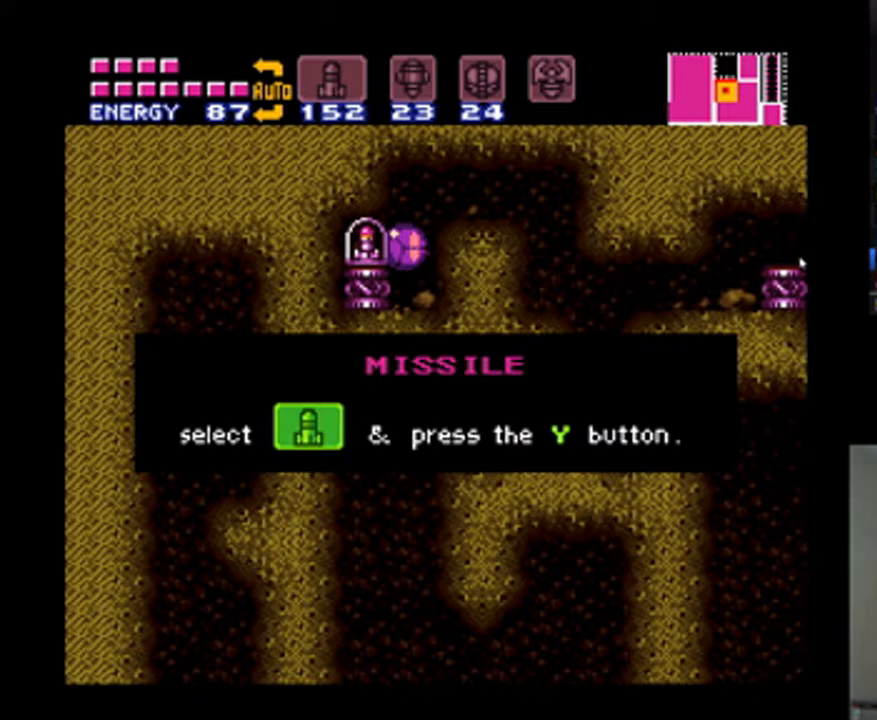
{"dt_ms": 500, "buttons": ["A", "DPAD_RIGHT"], "events": [[33, "A", "up"], [100, "DPAD_RIGHT", "down"], [167, "DPAD_RIGHT", "up"], [200, "A", "down"], [267, "A", "up"], [267, "DPAD_RIGHT", "down"], [367, "DPAD_RIGHT", "up"], [467, "DPAD_RIGHT", "down"], [500, "A", "down"]]}
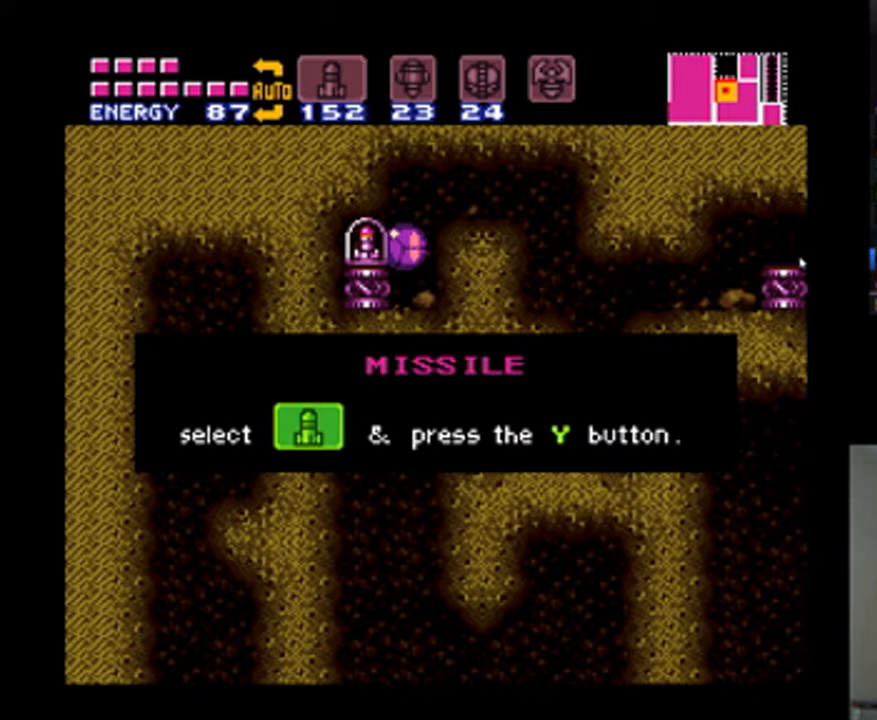
{"dt_ms": 500, "buttons": [], "events": [[67, "A", "up"], [67, "DPAD_RIGHT", "up"], [133, "DPAD_RIGHT", "down"], [200, "A", "down"], [233, "DPAD_RIGHT", "up"], [300, "DPAD_RIGHT", "down"], [333, "A", "up"], [433, "DPAD_RIGHT", "up"]]}
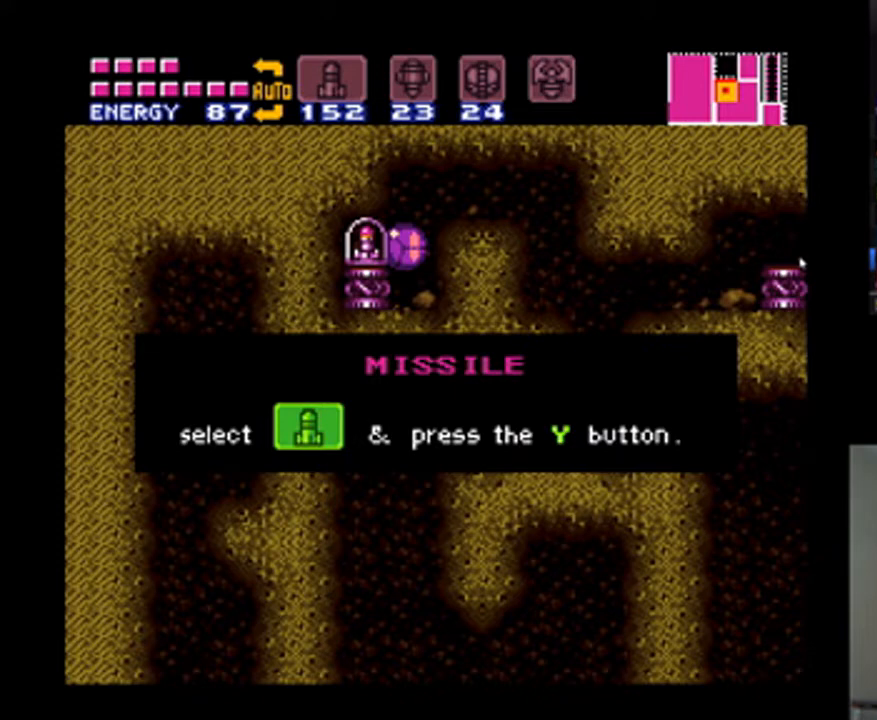
{"dt_ms": 500, "buttons": ["DPAD_RIGHT"], "events": [[33, "DPAD_RIGHT", "down"], [133, "DPAD_RIGHT", "up"], [200, "DPAD_RIGHT", "down"], [300, "DPAD_RIGHT", "up"], [367, "A", "down"], [400, "DPAD_RIGHT", "down"], [500, "A", "up"]]}
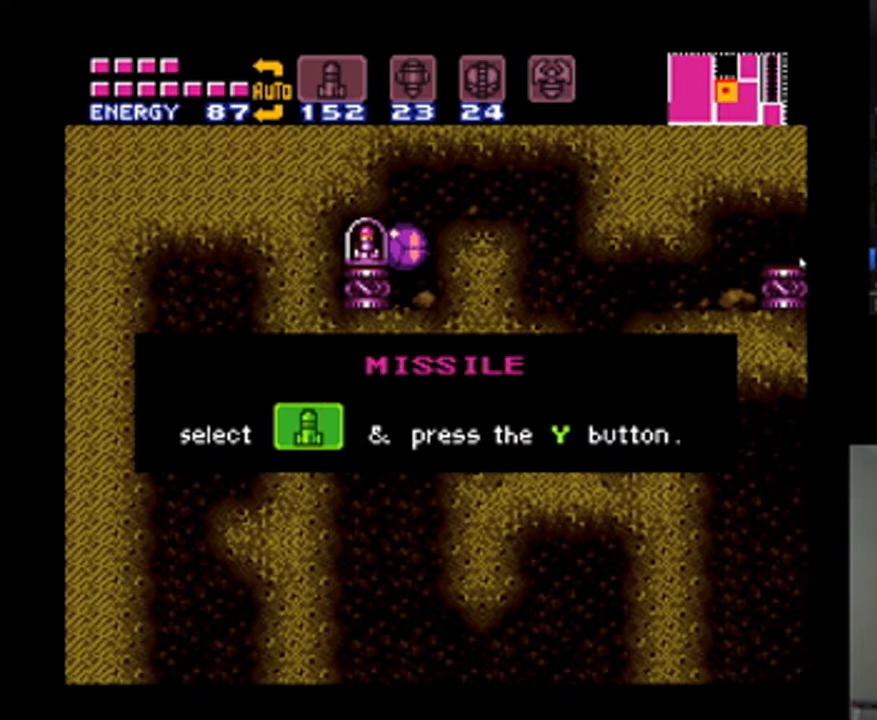
{"dt_ms": 500, "buttons": [], "events": [[33, "DPAD_RIGHT", "up"], [100, "DPAD_RIGHT", "down"], [233, "DPAD_RIGHT", "up"], [300, "DPAD_RIGHT", "down"], [400, "A", "down"], [433, "DPAD_RIGHT", "up"], [500, "A", "up"]]}
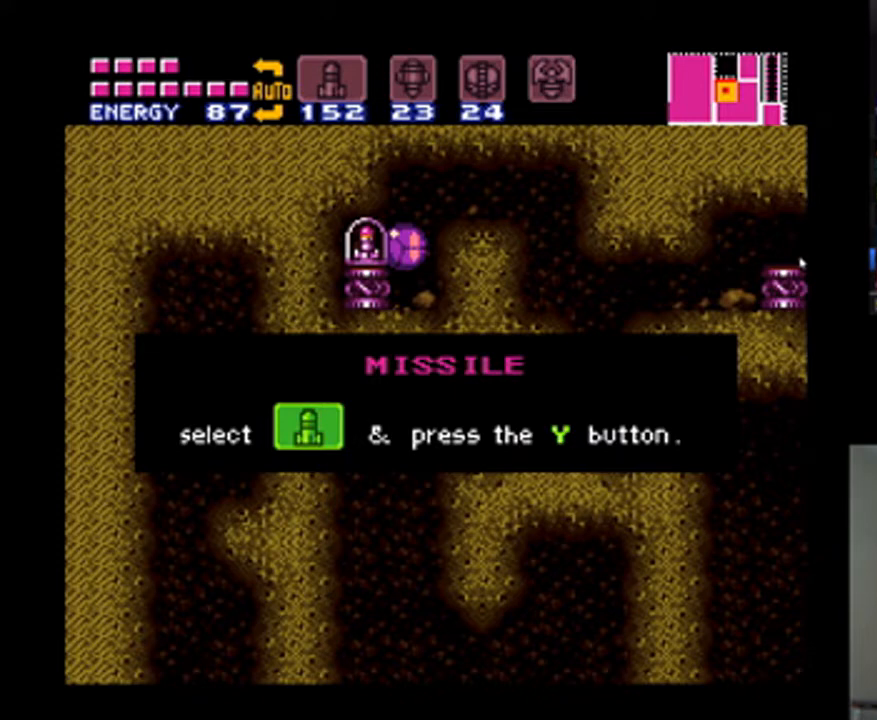
{"dt_ms": 500, "buttons": [], "events": [[33, "DPAD_RIGHT", "down"], [100, "DPAD_RIGHT", "up"], [167, "A", "down"], [200, "DPAD_RIGHT", "down"], [267, "A", "up"], [300, "DPAD_RIGHT", "up"], [367, "A", "down"], [400, "DPAD_RIGHT", "down"], [467, "A", "up"], [500, "DPAD_RIGHT", "up"]]}
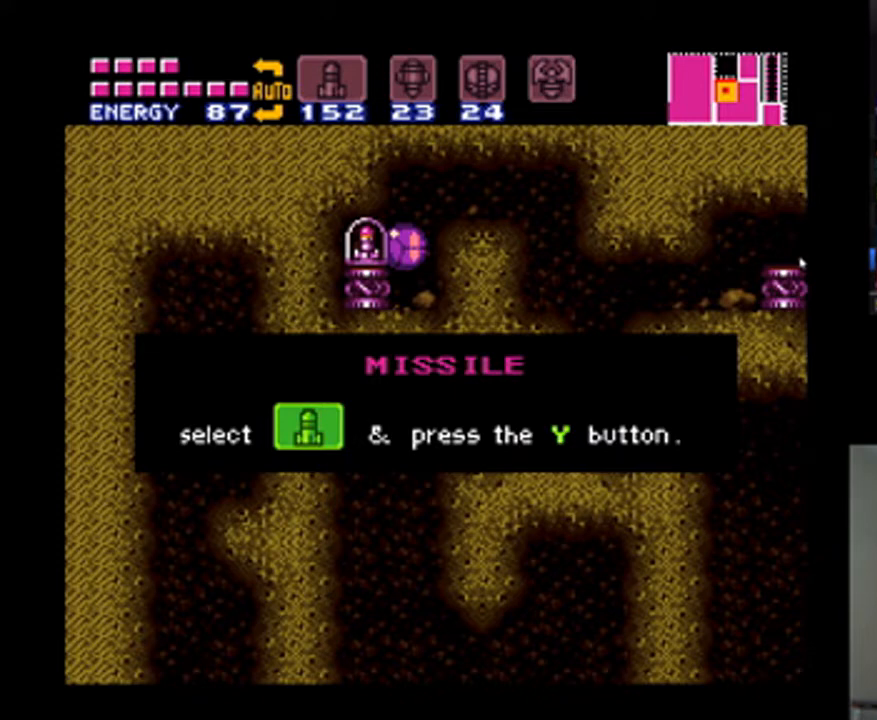
{"dt_ms": 500, "buttons": ["A", "DPAD_RIGHT"], "events": [[67, "DPAD_RIGHT", "down"], [100, "A", "down"], [167, "A", "up"], [167, "DPAD_RIGHT", "up"], [233, "DPAD_RIGHT", "down"], [267, "A", "down"], [333, "A", "up"], [367, "DPAD_RIGHT", "up"], [433, "DPAD_RIGHT", "down"], [467, "A", "down"]]}
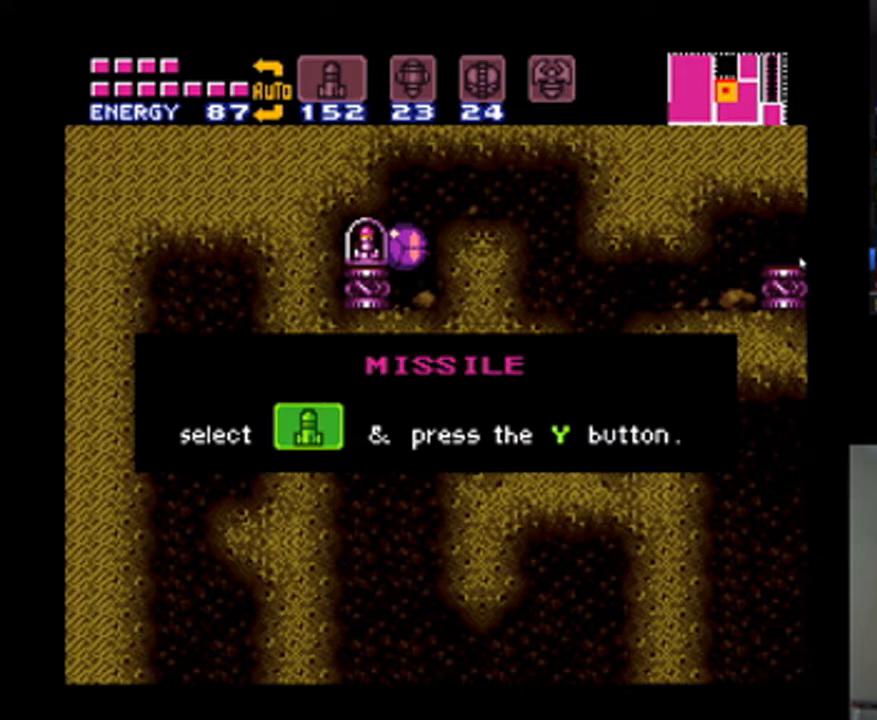
{"dt_ms": 500, "buttons": ["DPAD_RIGHT"], "events": [[33, "DPAD_RIGHT", "up"], [67, "A", "up"], [133, "A", "down"], [133, "DPAD_RIGHT", "down"], [233, "A", "up"], [233, "DPAD_RIGHT", "up"], [267, "DPAD_RIGHT", "down"], [333, "A", "down"], [400, "DPAD_RIGHT", "up"], [433, "A", "up"], [500, "DPAD_RIGHT", "down"]]}
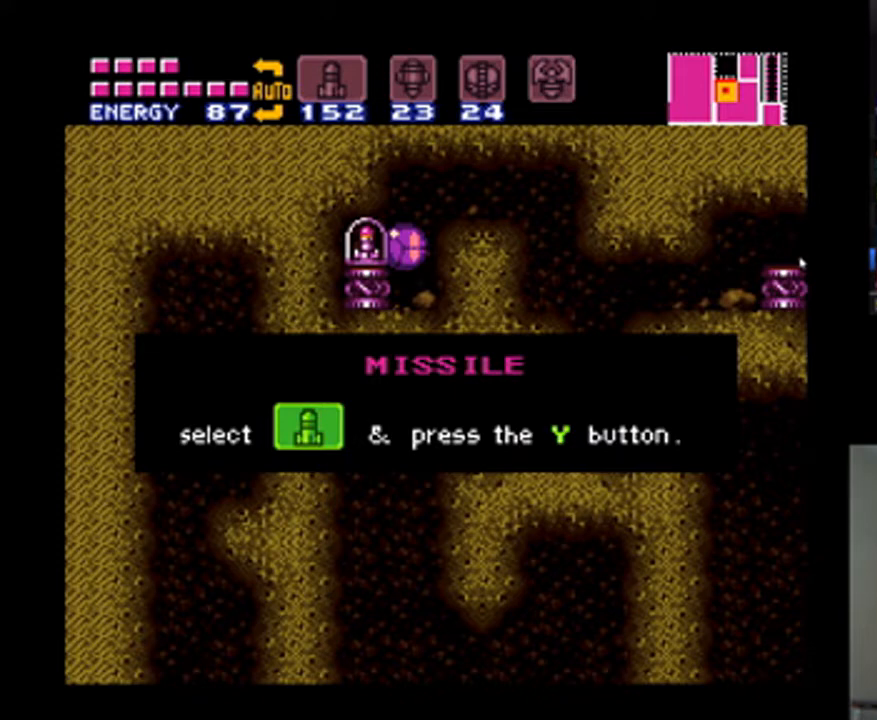
{"dt_ms": 500, "buttons": ["A", "DPAD_RIGHT"], "events": [[33, "A", "down"], [133, "A", "up"], [233, "A", "down"], [367, "A", "up"], [433, "A", "down"]]}
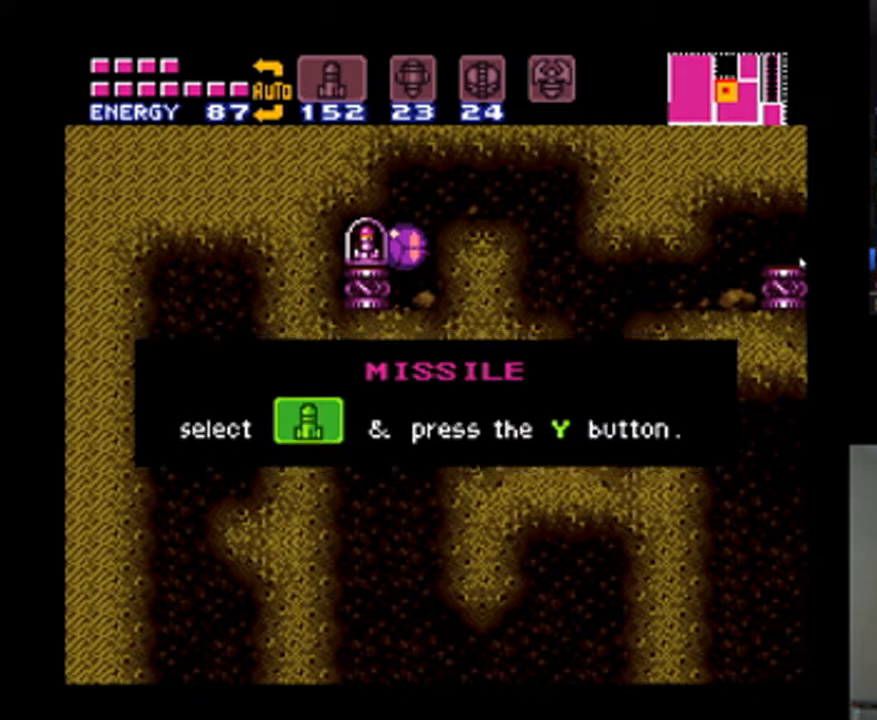
{"dt_ms": 1000, "buttons": ["DPAD_RIGHT"], "events": [[33, "A", "up"], [100, "A", "down"], [200, "A", "up"], [500, "B", "down"], [633, "B", "up"], [867, "B", "down"], [1000, "B", "up"]]}
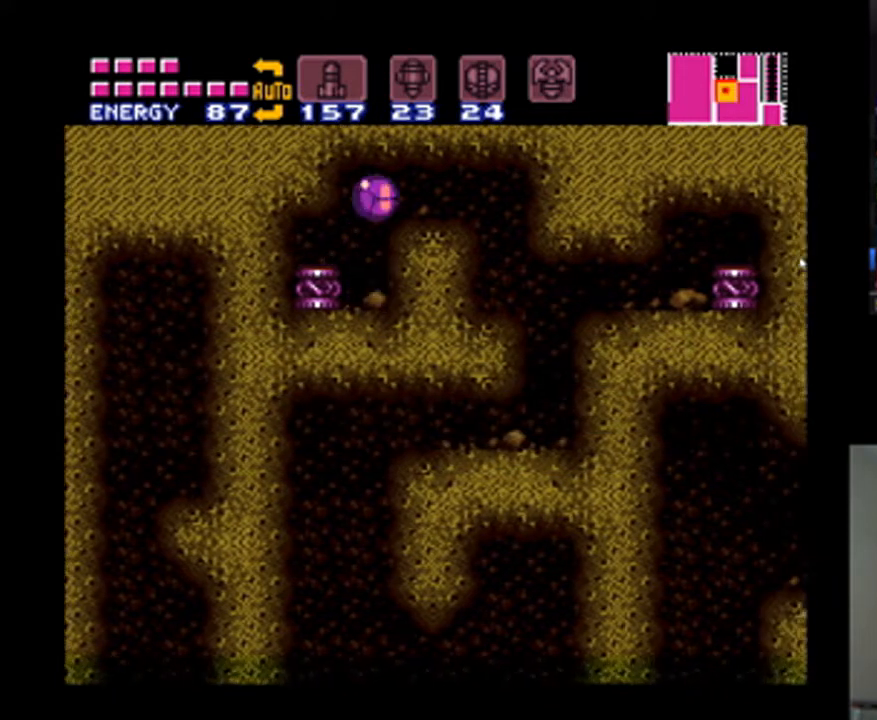
{"dt_ms": 500, "buttons": ["DPAD_RIGHT"], "events": []}
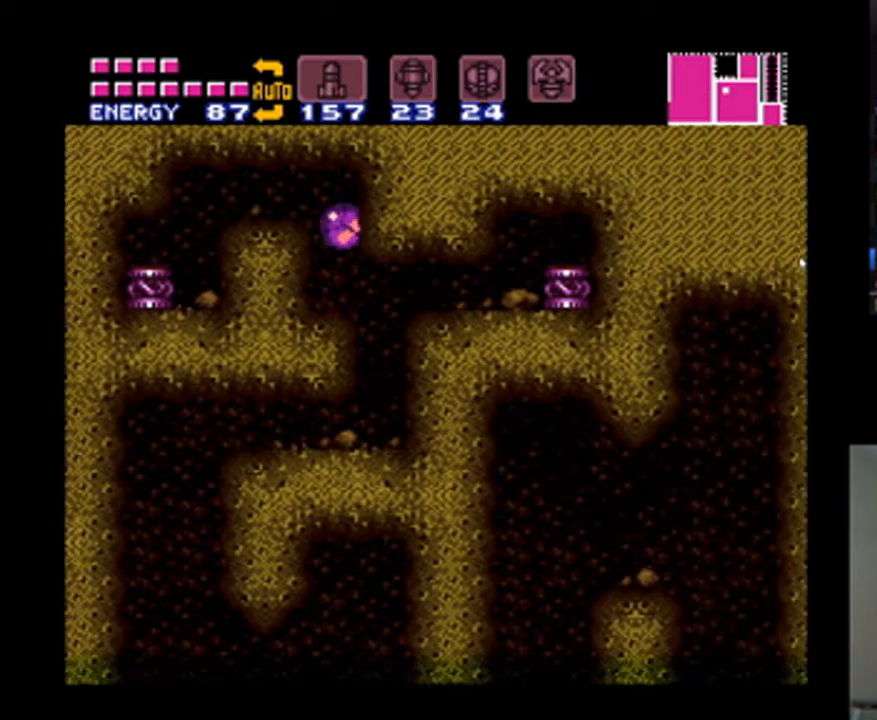
{"dt_ms": 500, "buttons": [], "events": [[133, "DPAD_RIGHT", "up"], [167, "DPAD_RIGHT", "down"], [500, "DPAD_RIGHT", "up"]]}
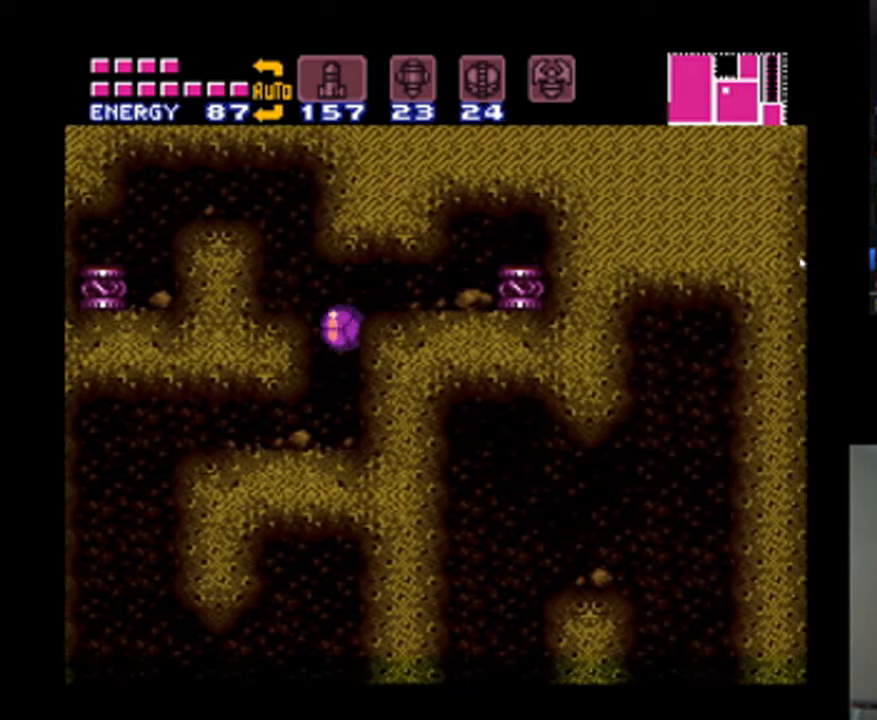
{"dt_ms": 500, "buttons": ["DPAD_LEFT"], "events": [[133, "DPAD_LEFT", "down"]]}
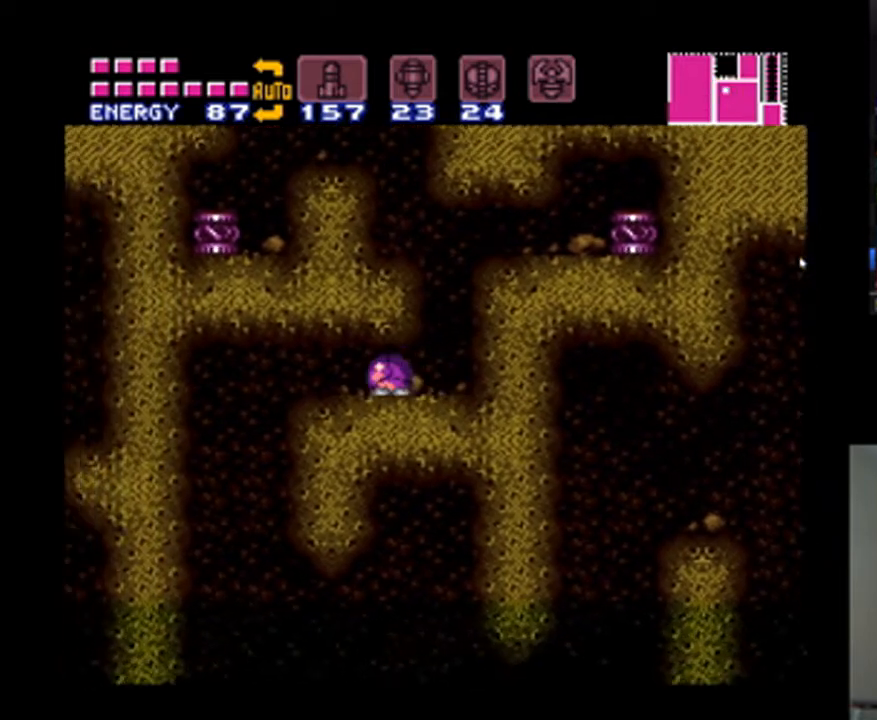
{"dt_ms": 500, "buttons": ["DPAD_LEFT"], "events": []}
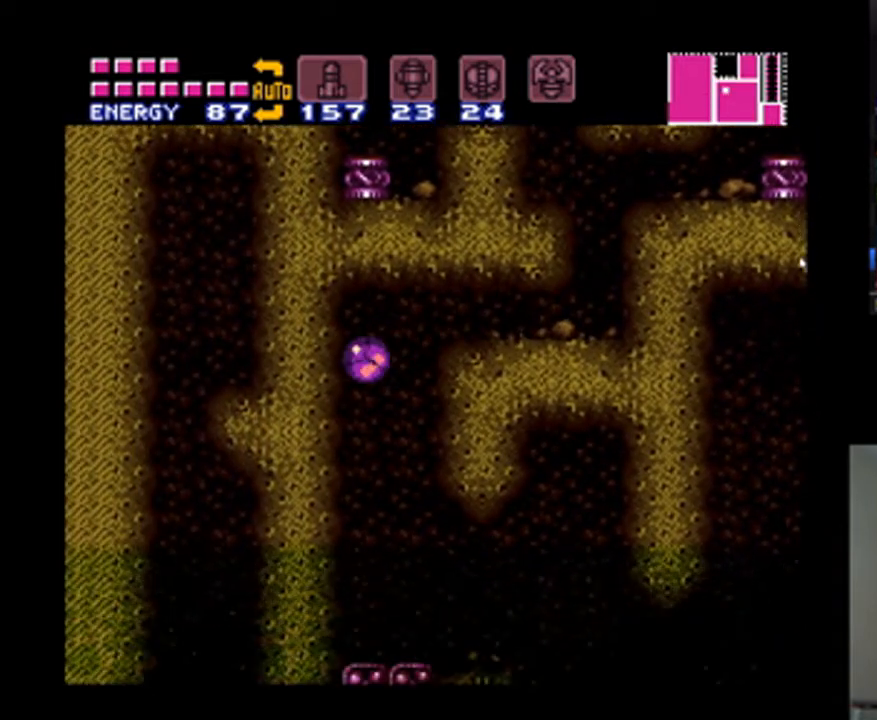
{"dt_ms": 500, "buttons": [], "events": [[33, "DPAD_LEFT", "up"]]}
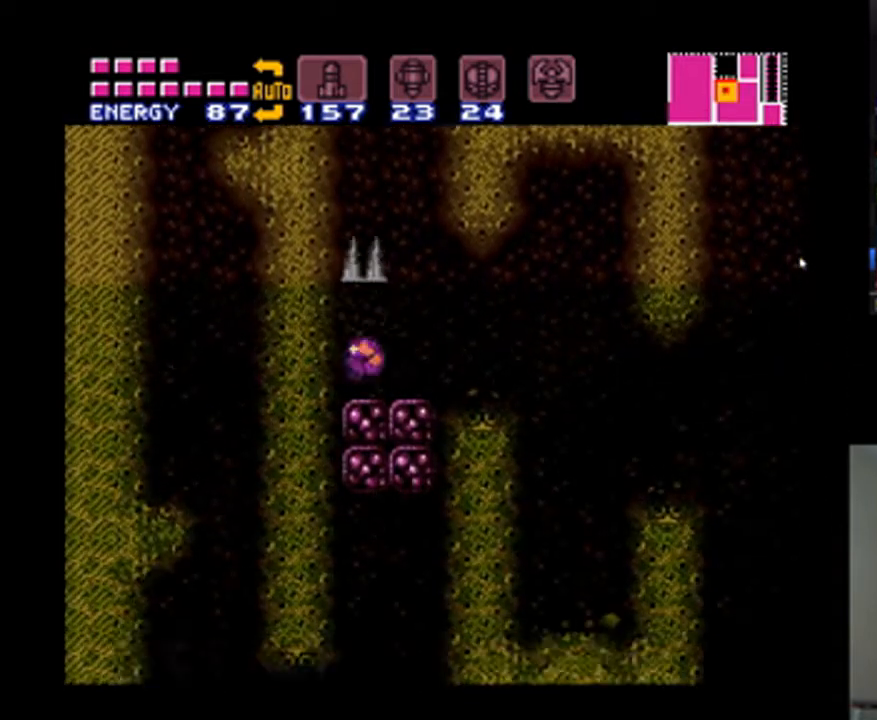
{"dt_ms": 500, "buttons": [], "events": []}
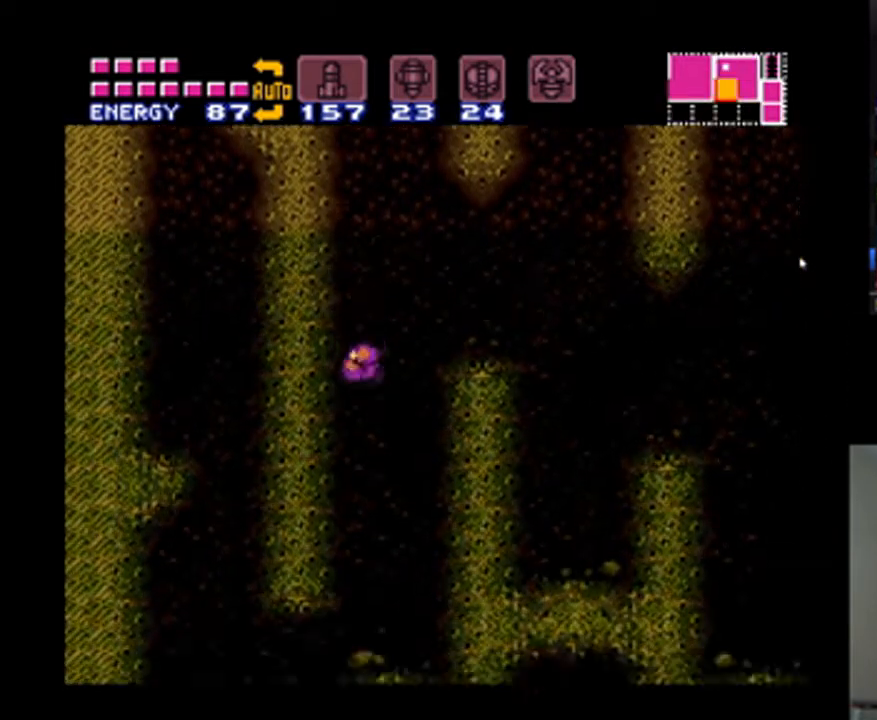
{"dt_ms": 500, "buttons": ["A", "DPAD_LEFT"], "events": [[100, "A", "down"], [233, "DPAD_LEFT", "down"]]}
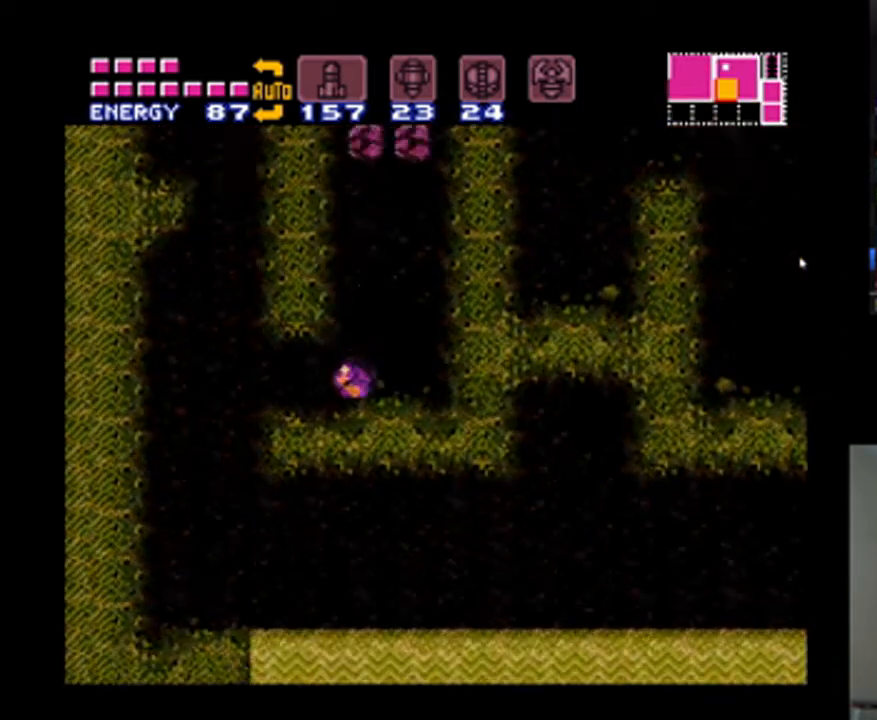
{"dt_ms": 500, "buttons": ["A", "DPAD_UP"], "events": [[400, "DPAD_LEFT", "up"], [400, "DPAD_UP", "down"]]}
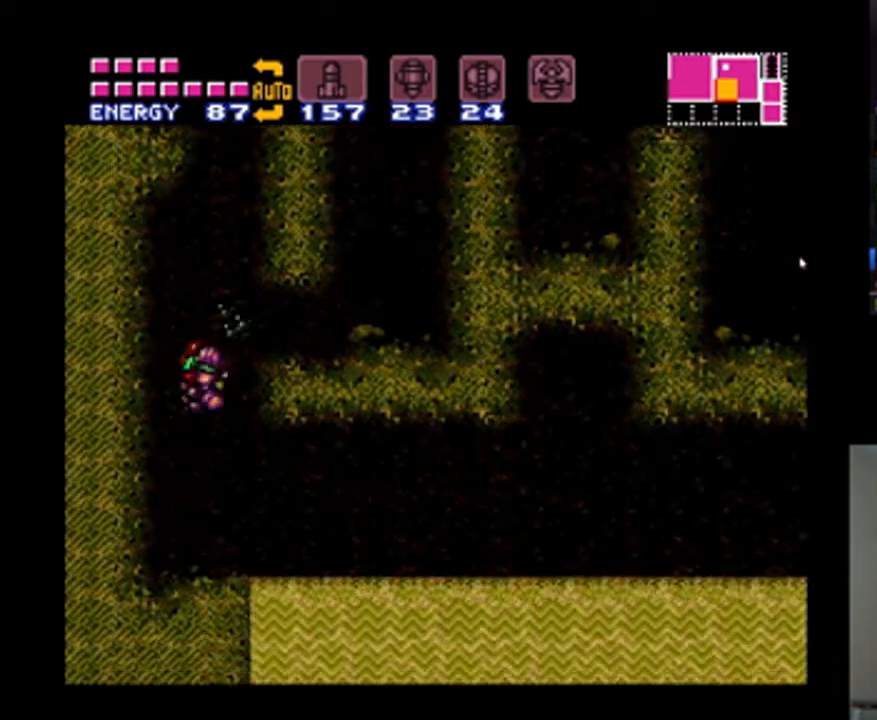
{"dt_ms": 500, "buttons": ["A", "DPAD_RIGHT"], "events": [[33, "DPAD_UP", "up"], [133, "DPAD_RIGHT", "down"]]}
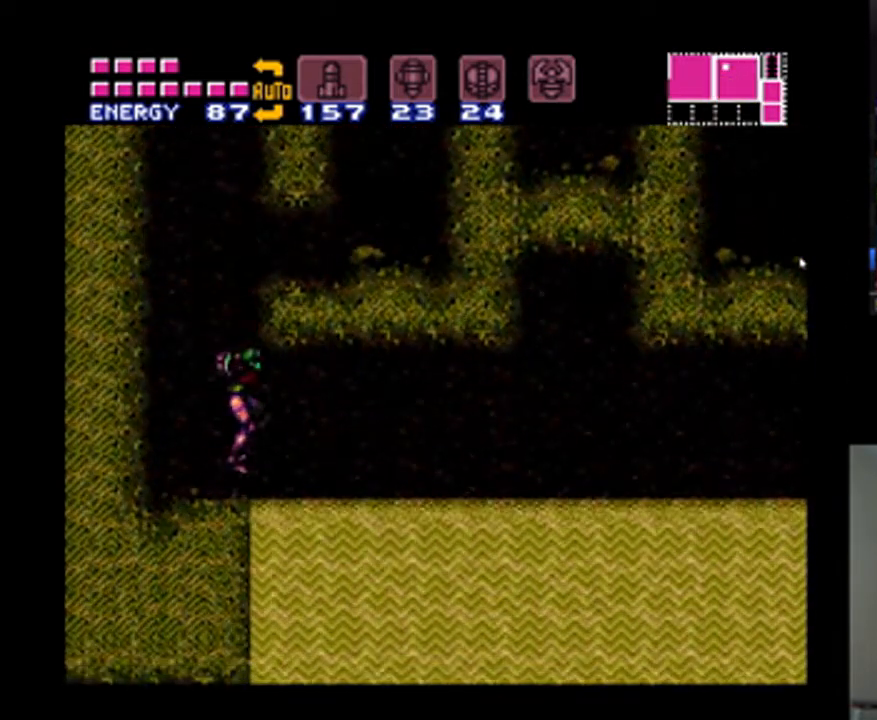
{"dt_ms": 500, "buttons": ["A", "DPAD_RIGHT"], "events": []}